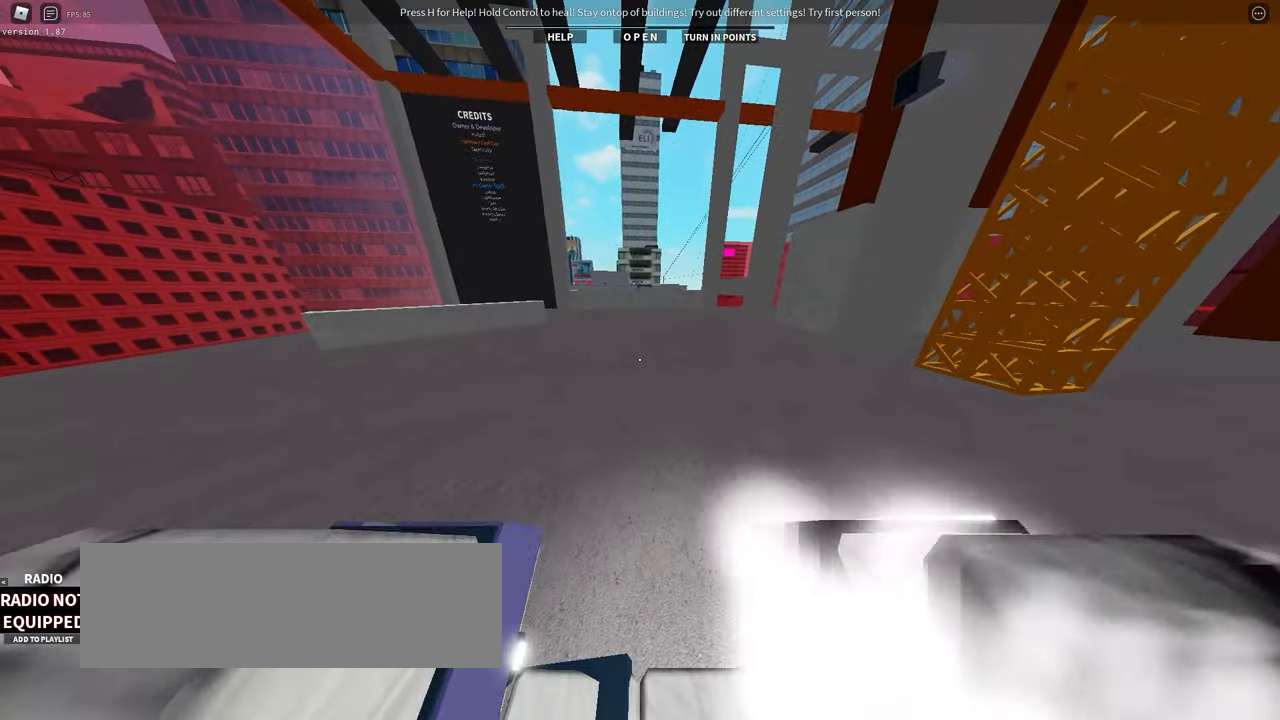
Gameplay with keyboard; each line is a JSON object with the keys held at the frame after it. "events" lists presses ("down") and releases ("up") of ".", "/", "0", "1", "2", "3", "4", "5", "6", "7", "8", "9", "a", "alt_l", "alt_r", "b", "backslash", "backspace", "c", "caps_lock", "comma", "ctrl_l", "ctrl_r", "d", "down", "e", "equals", "f", "g", "h", "i", "j", "k", "l", "lbracket", "left", "m", "menu", "minus", "n", "o", "p", "q", "quote", "r", "rbracket", "return", "right", "s", "semicolon", "shift_l", "shift_r", "space", "super", "t", "tab", "tilde", "u", "up", "v", "w", "x", "y" and "z" between this image and that frame as [ms after this image, input, new state], when the widget could be followed in between. No other keys are recorded. Mouse input is not recorded.
{"keys": ["w"], "events": []}
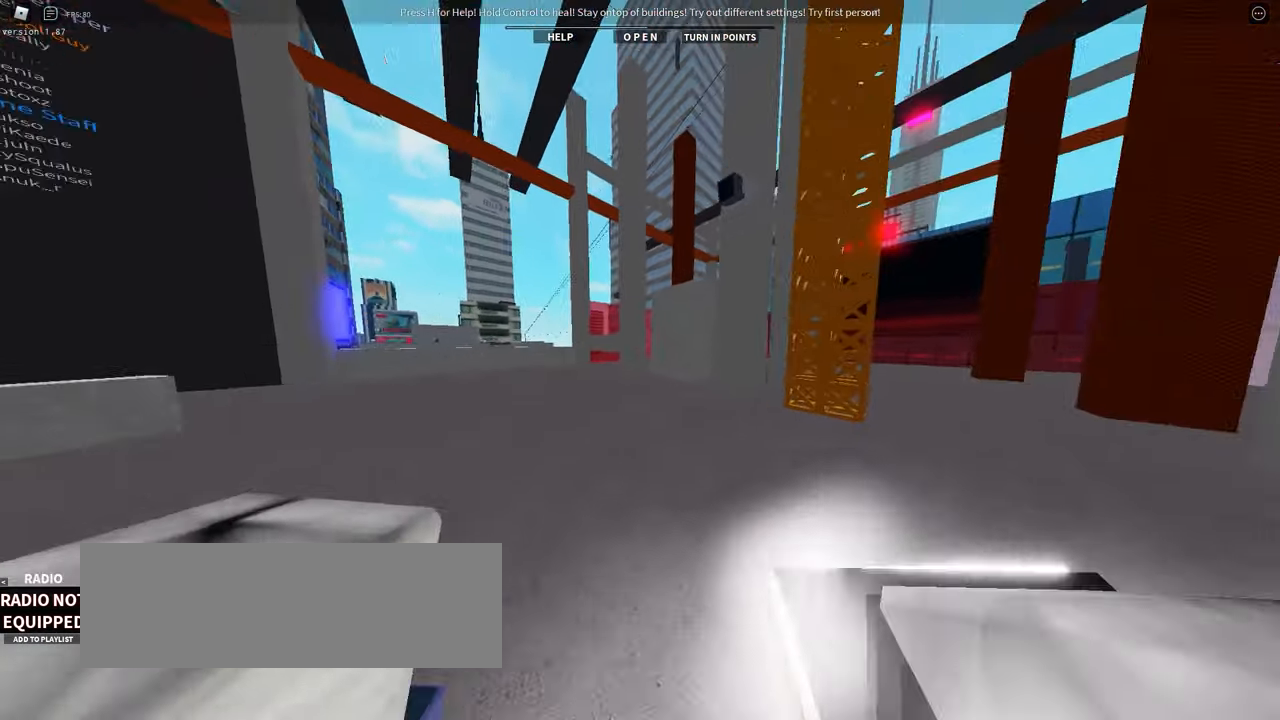
{"keys": ["w"], "events": [[50, "a", "down"], [233, "a", "up"]]}
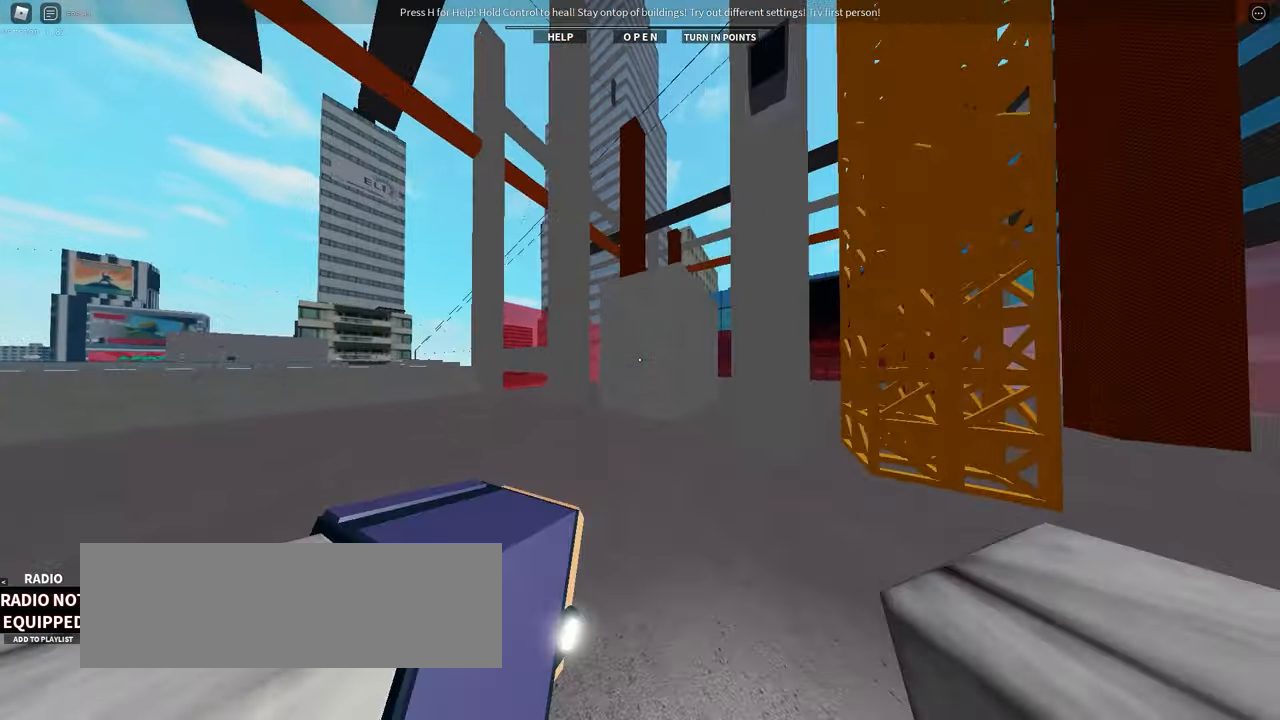
{"keys": ["space", "w"]}
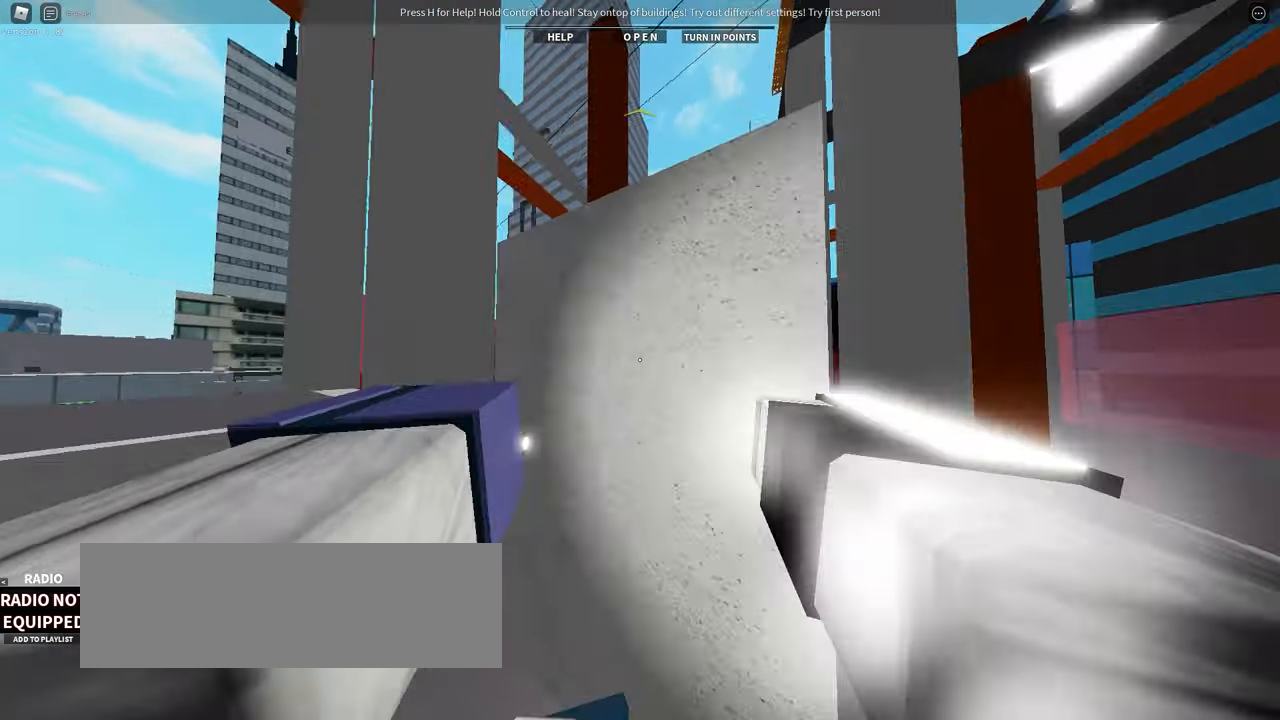
{"keys": ["d"], "events": [[67, "space", "up"], [167, "space", "down"], [300, "space", "up"], [433, "d", "down"], [483, "w", "up"]]}
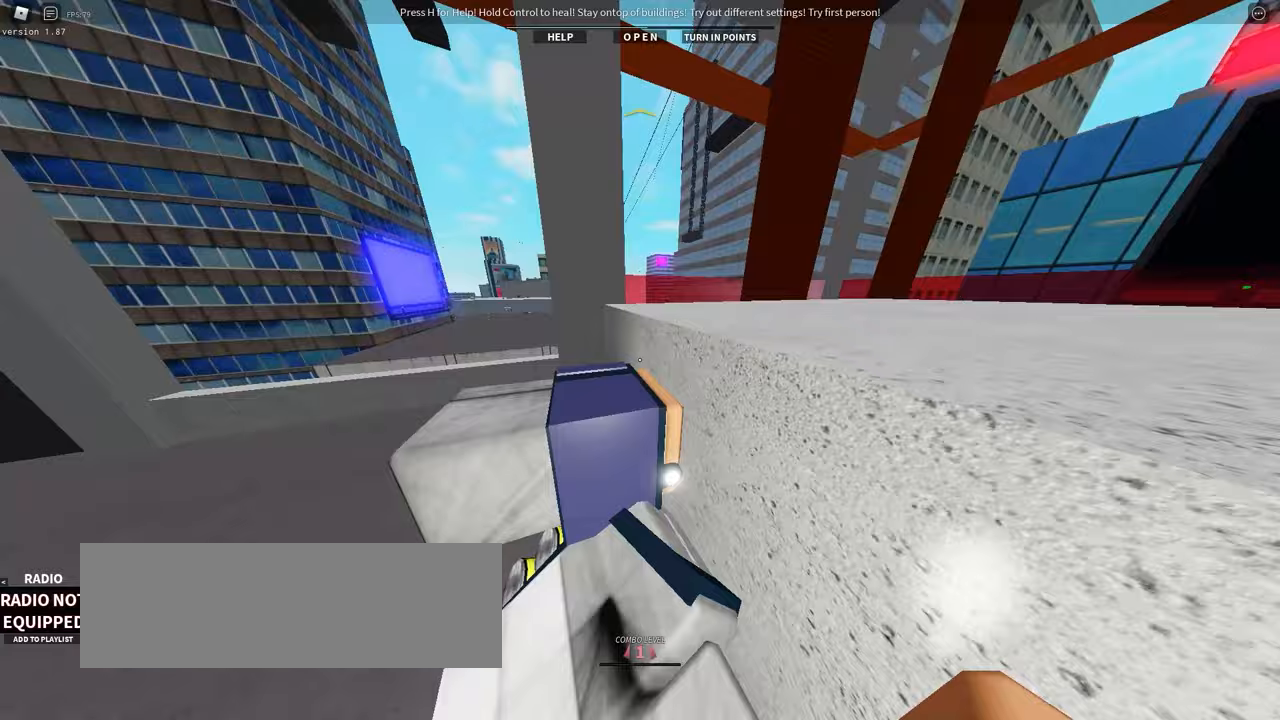
{"keys": ["d", "s"]}
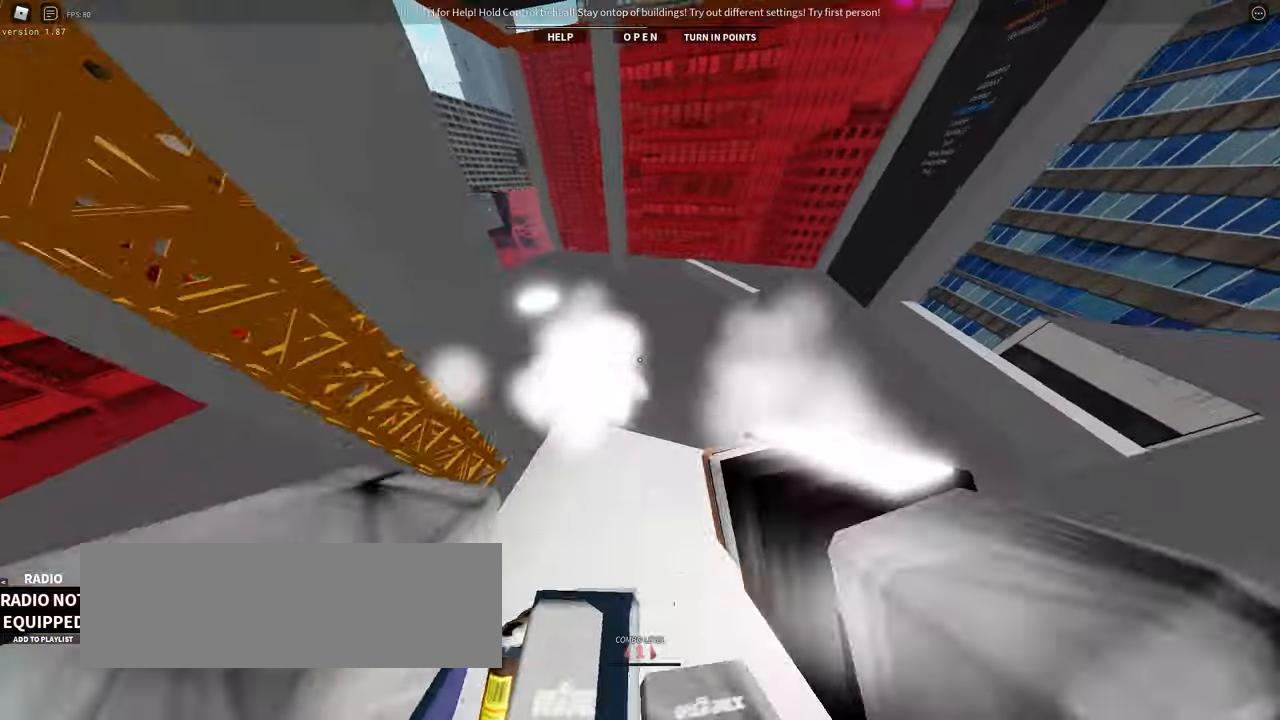
{"keys": [], "events": [[67, "d", "up"], [200, "a", "down"], [250, "s", "up"], [350, "a", "up"]]}
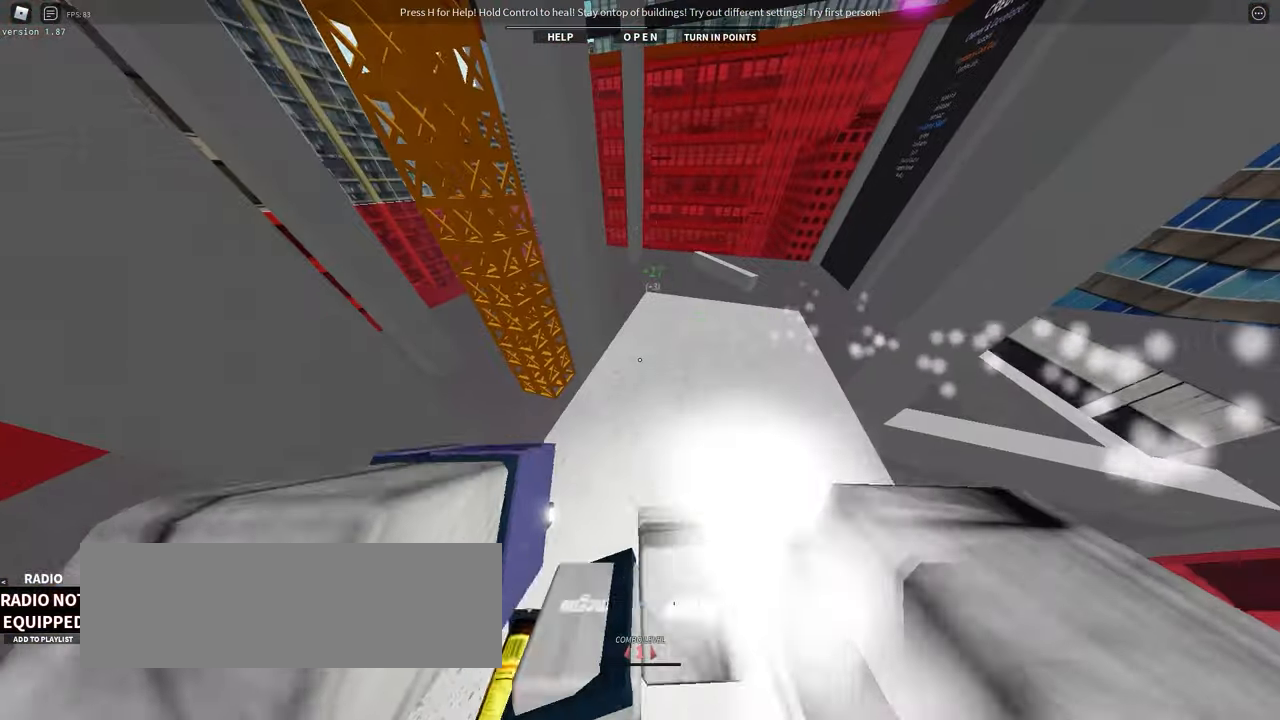
{"keys": [], "events": [[250, "s", "down"], [333, "d", "down"], [367, "s", "up"], [400, "d", "up"]]}
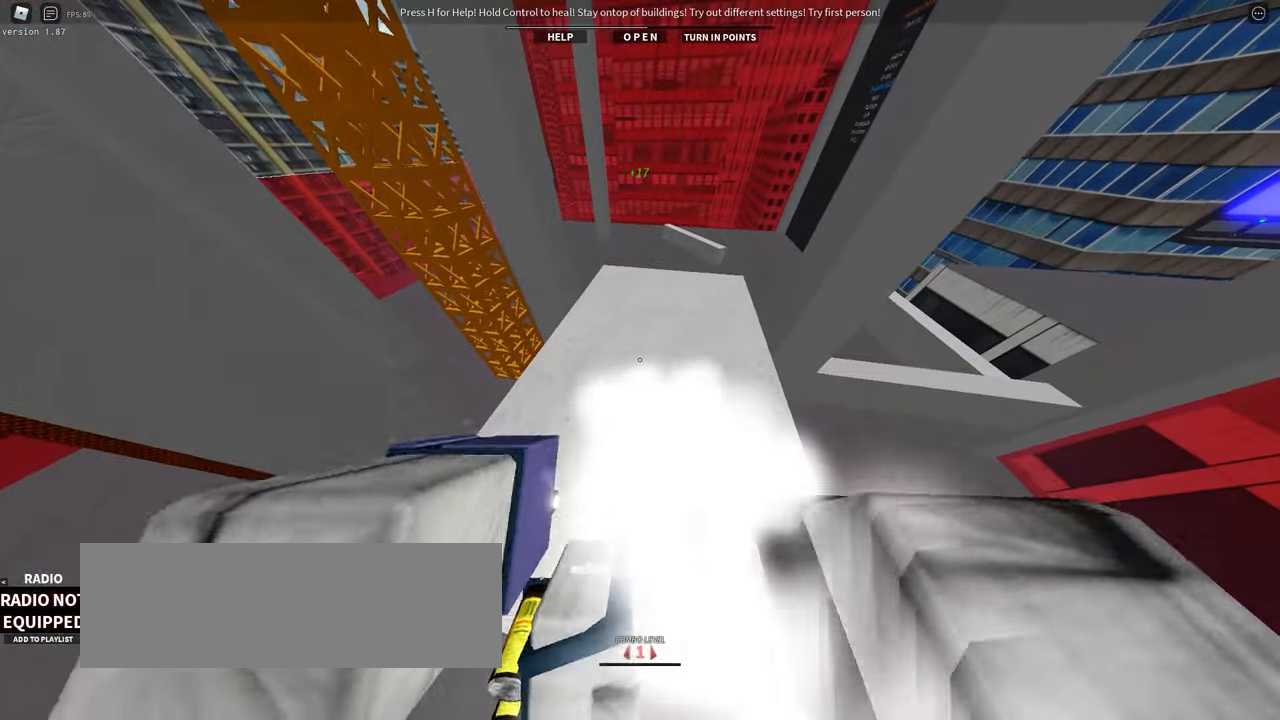
{"keys": ["w"], "events": [[183, "w", "down"]]}
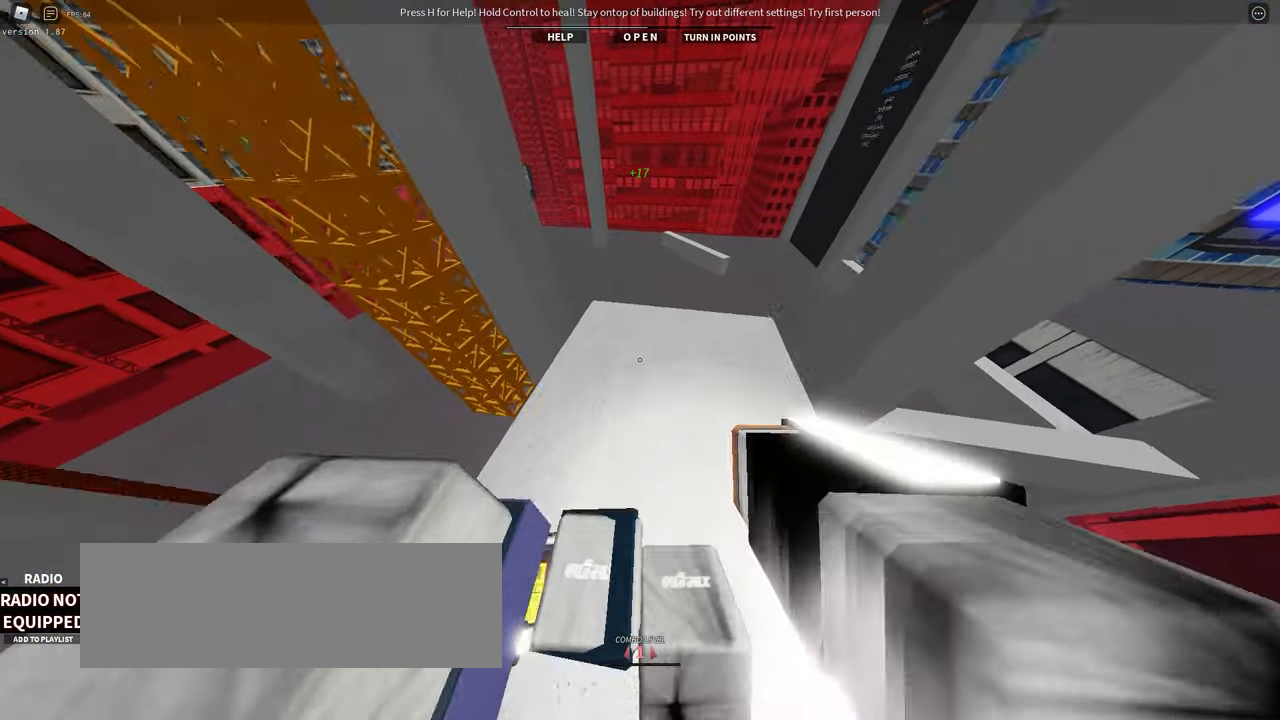
{"keys": ["space", "w"]}
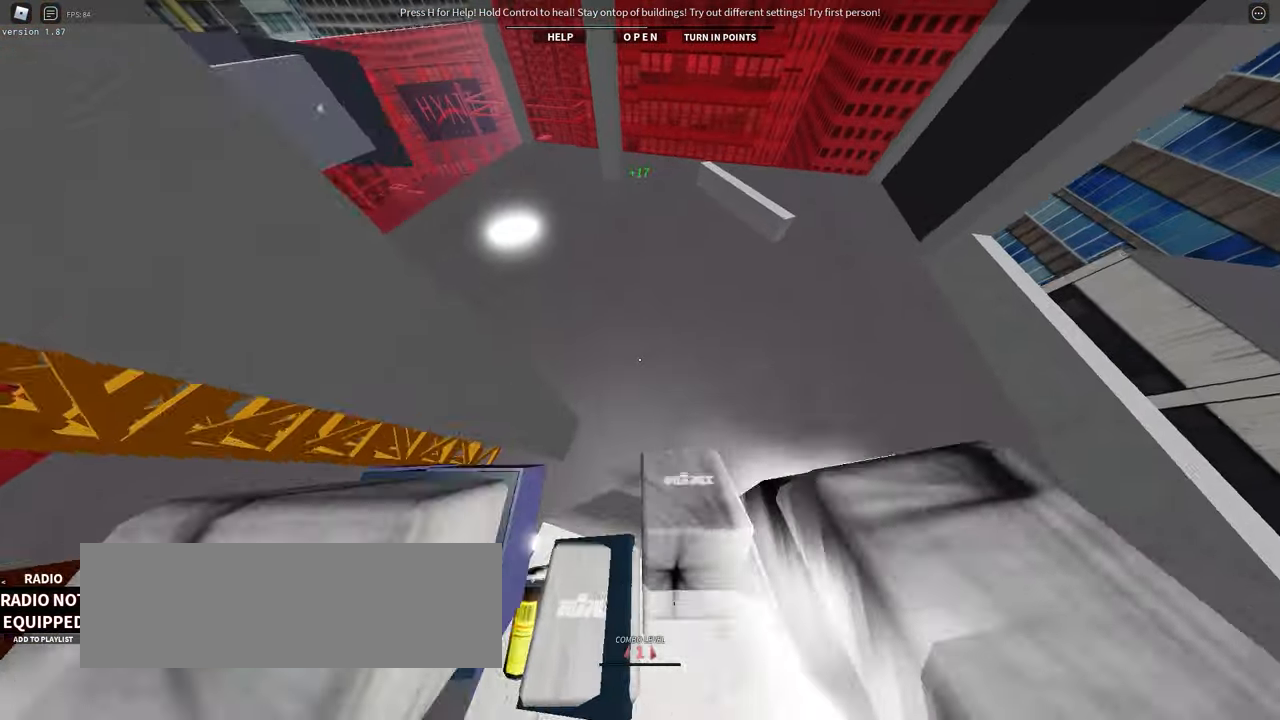
{"keys": ["w"], "events": [[117, "space", "up"]]}
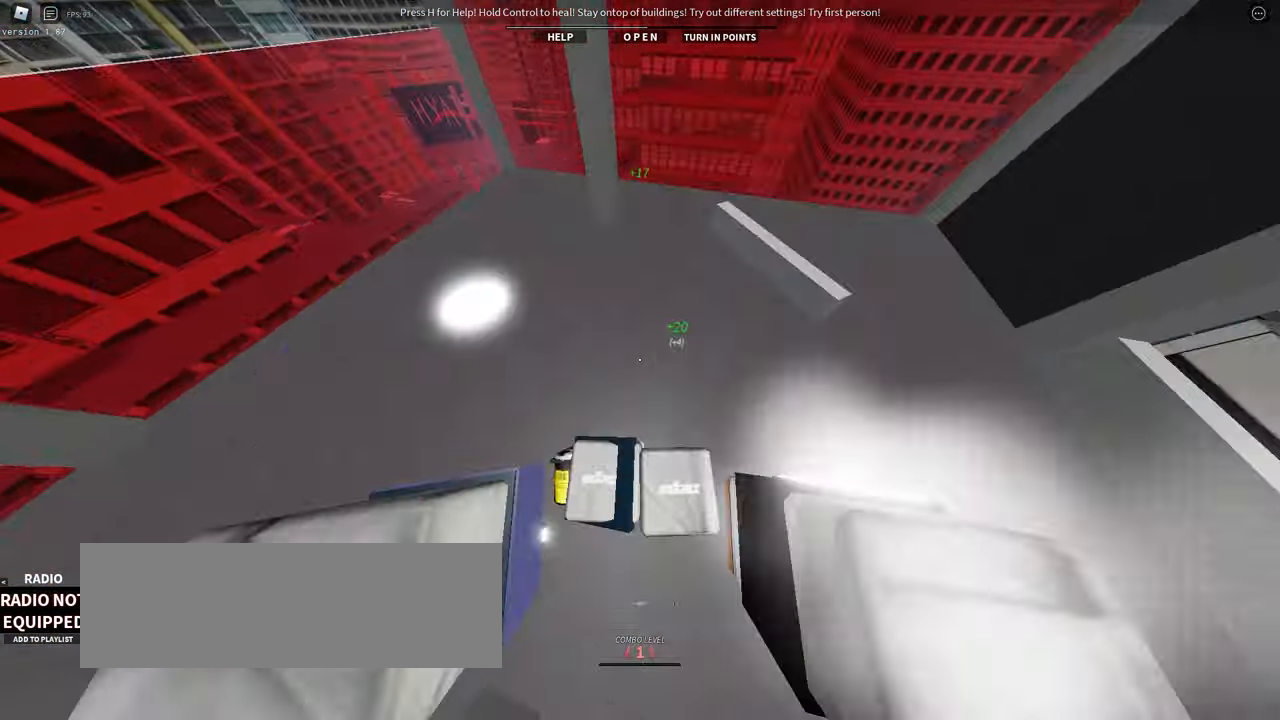
{"keys": ["shift_l"], "events": [[217, "w", "up"], [267, "shift_l", "down"]]}
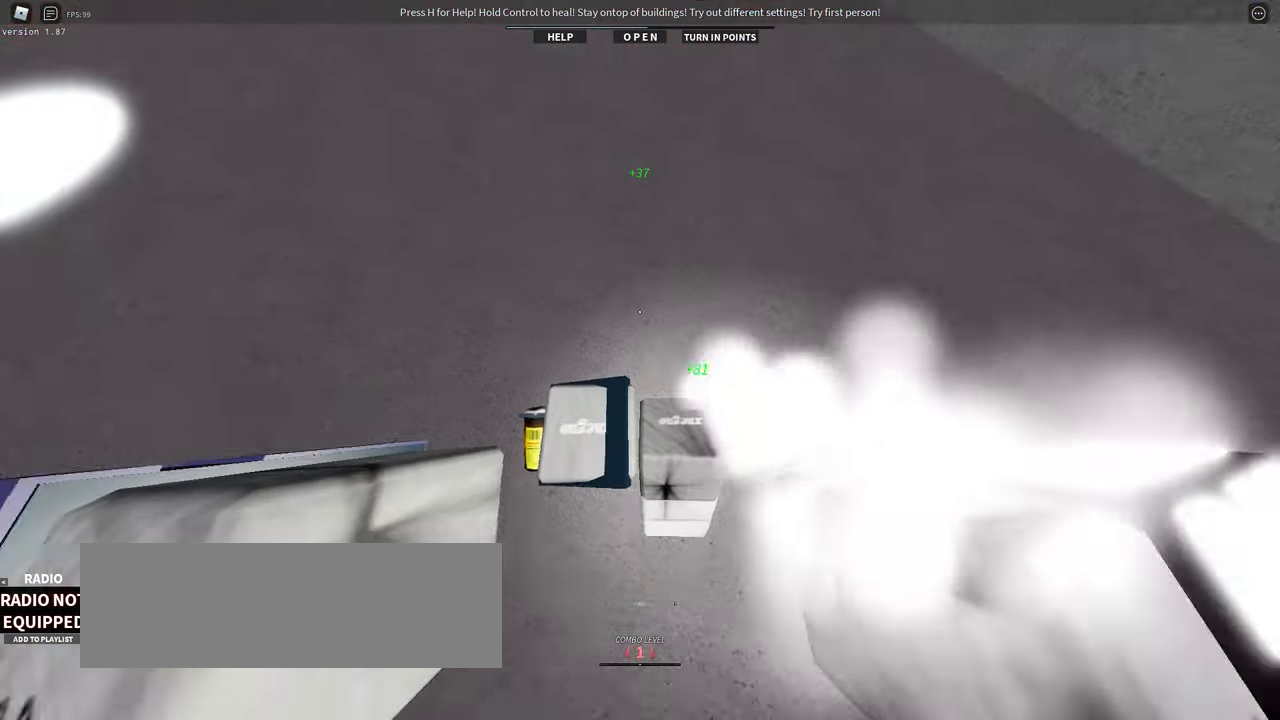
{"keys": [], "events": [[350, "shift_l", "up"]]}
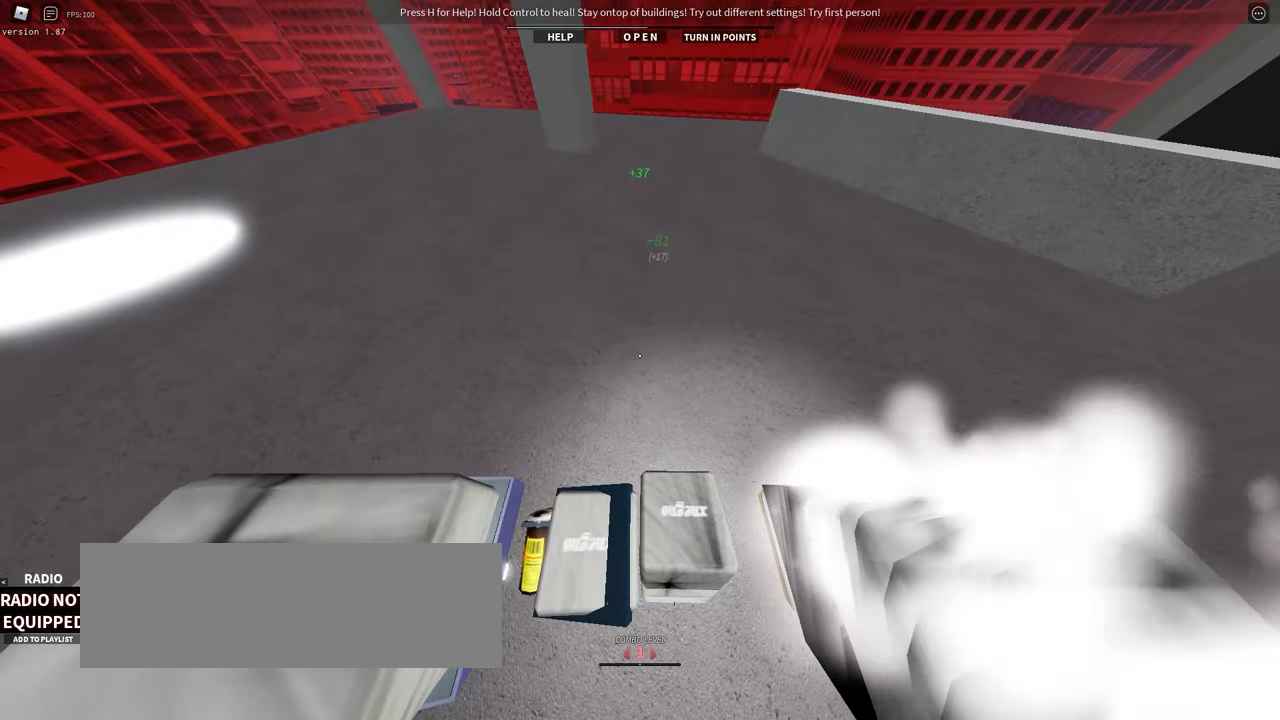
{"keys": [], "events": []}
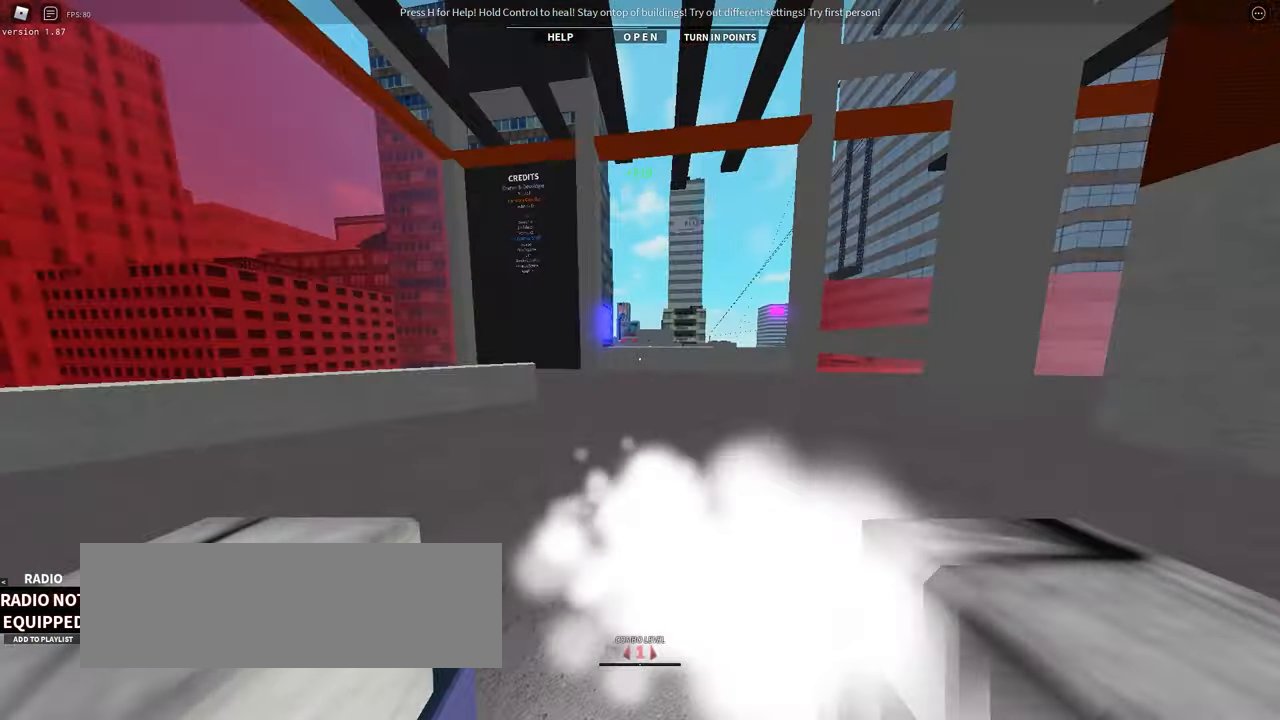
{"keys": [], "events": []}
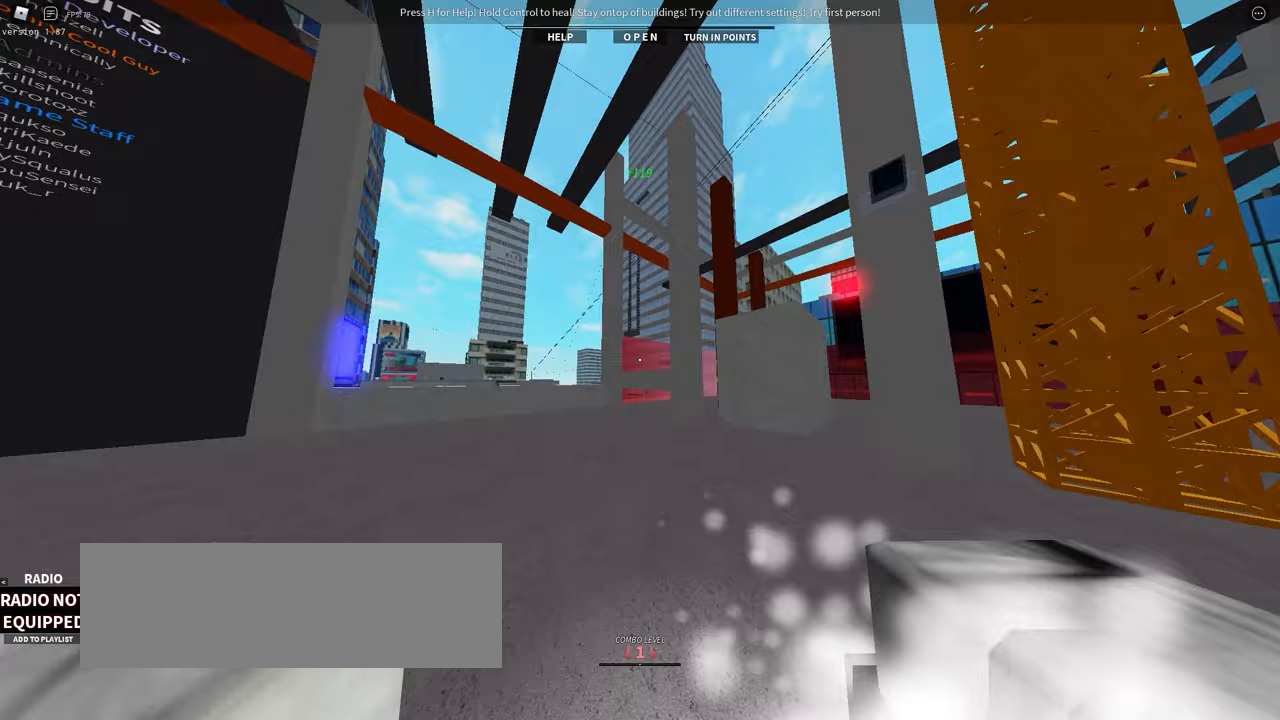
{"keys": ["a", "w"], "events": [[17, "w", "down"], [467, "a", "down"]]}
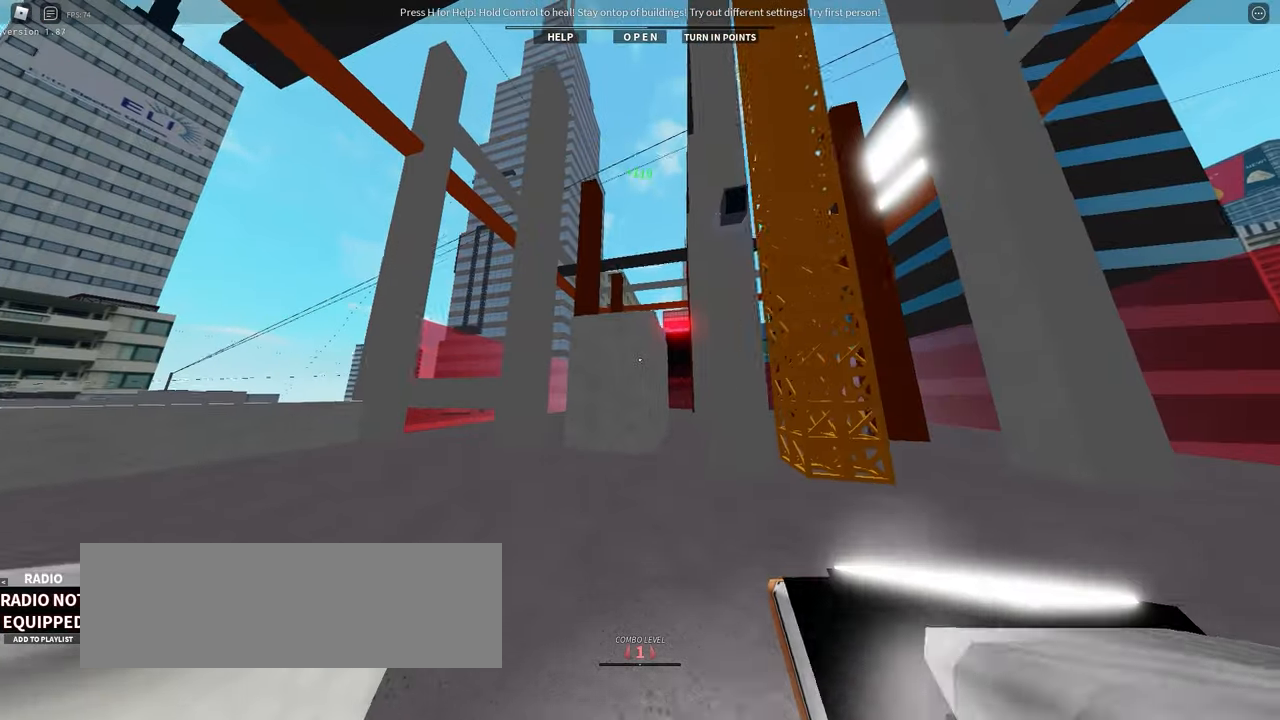
{"keys": ["space", "w"], "events": [[100, "a", "up"], [483, "space", "down"]]}